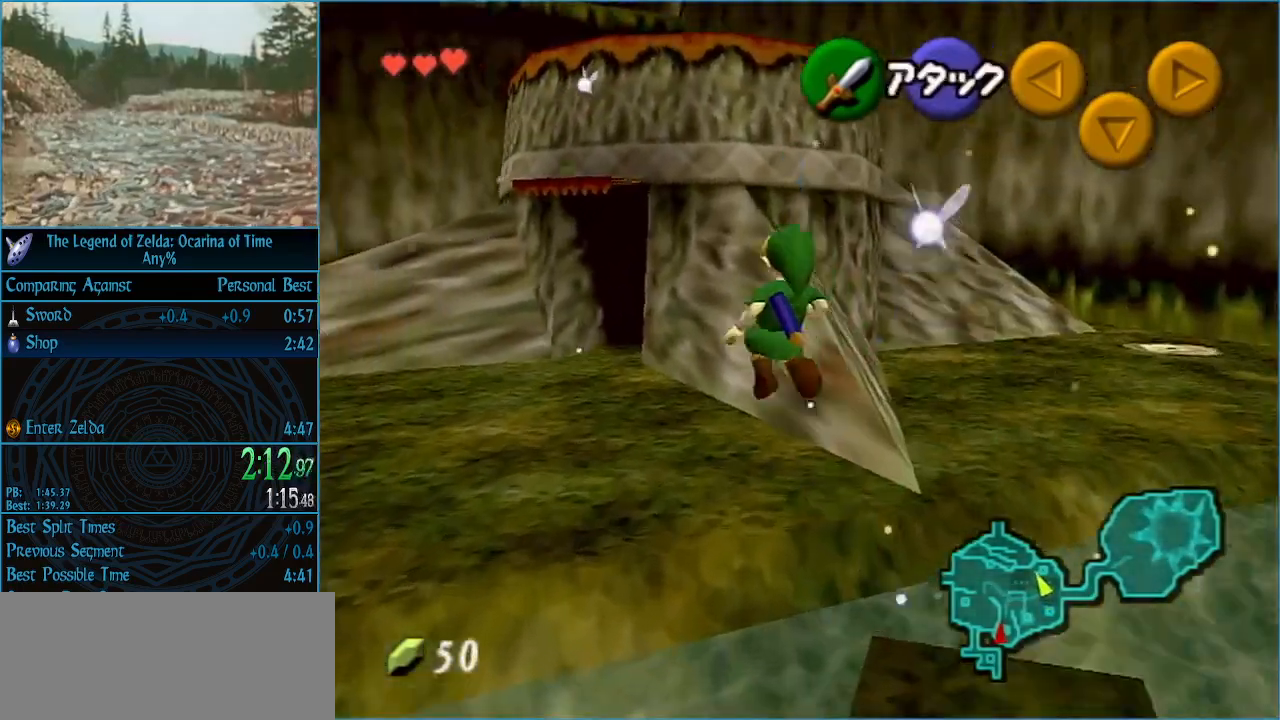
Gameplay with a controller (Nintendo layout); each line is a JSON object with the inputs held at the frame after it. "events" lists button and stick changes between this image and that frame as [ms after this image, input, new state], when the widget could be followed in between. Not read: L3 R3.
{"buttons": ["L1"], "left_stick": "center", "right_stick": "center", "events": [[100, "left_stick", "up"], [500, "L1", "down"], [500, "left_stick", "center"]]}
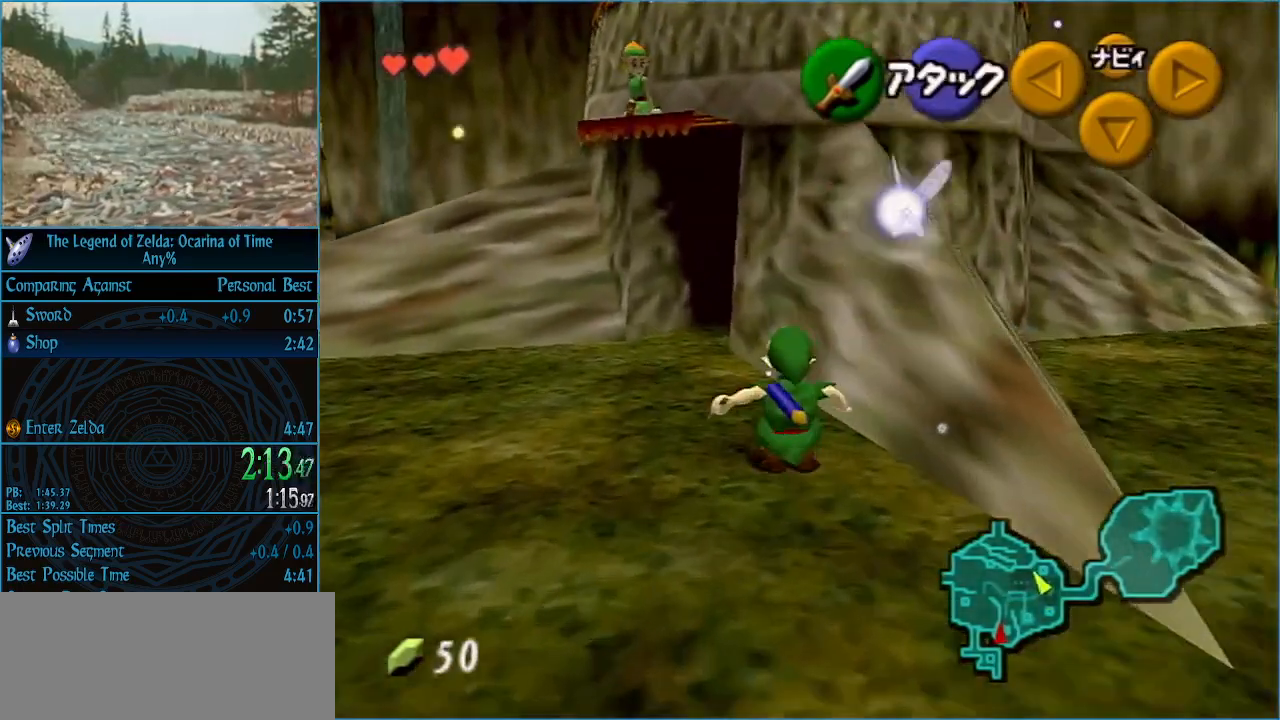
{"buttons": [], "left_stick": "center", "right_stick": "center", "events": [[67, "A", "down"], [133, "A", "up"], [200, "A", "down"], [233, "A", "up"], [300, "A", "down"], [333, "A", "up"], [333, "L1", "up"], [433, "A", "down"], [467, "A", "up"]]}
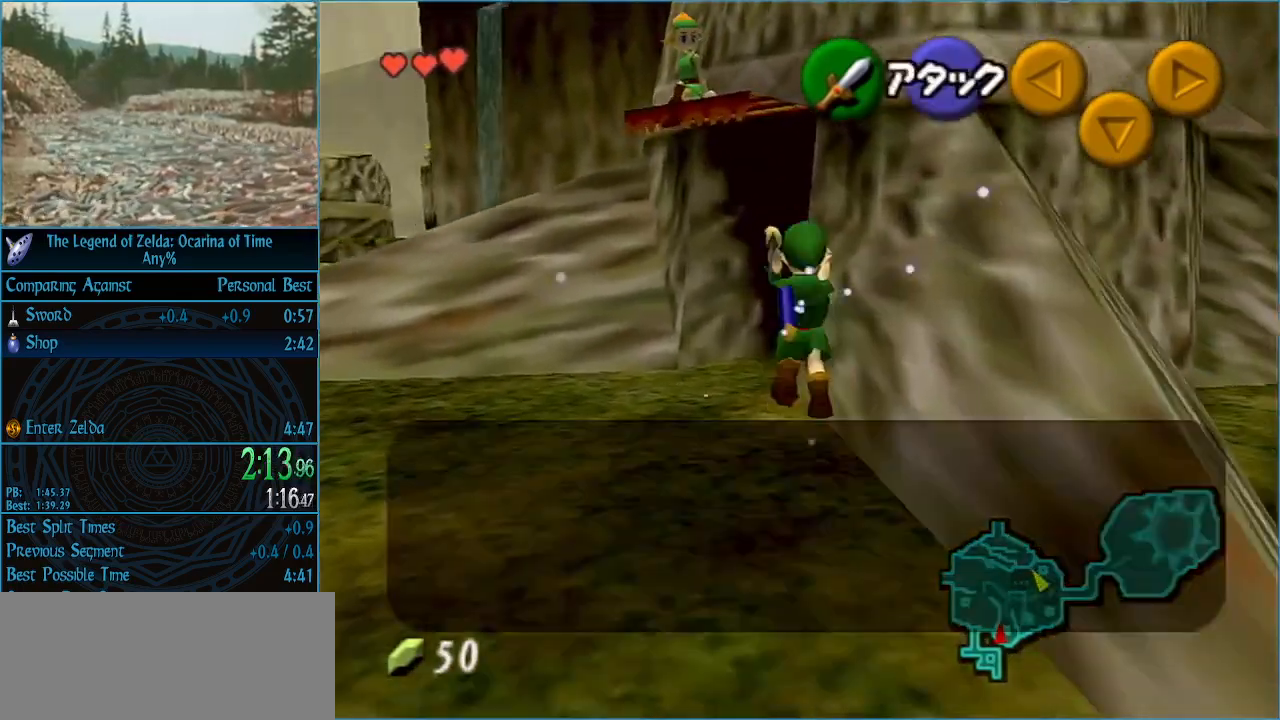
{"buttons": ["B", "R1"], "left_stick": "center", "right_stick": "center", "events": [[33, "A", "down"], [33, "B", "down"], [67, "A", "up"], [133, "A", "down"], [133, "B", "up"], [167, "A", "up"], [167, "B", "down"], [167, "R1", "down"], [233, "A", "down"], [233, "B", "up"], [267, "A", "up"], [300, "B", "down"], [333, "A", "down"], [333, "B", "up"], [400, "A", "up"], [400, "B", "down"], [467, "A", "down"], [467, "B", "up"], [500, "A", "up"], [500, "B", "down"]]}
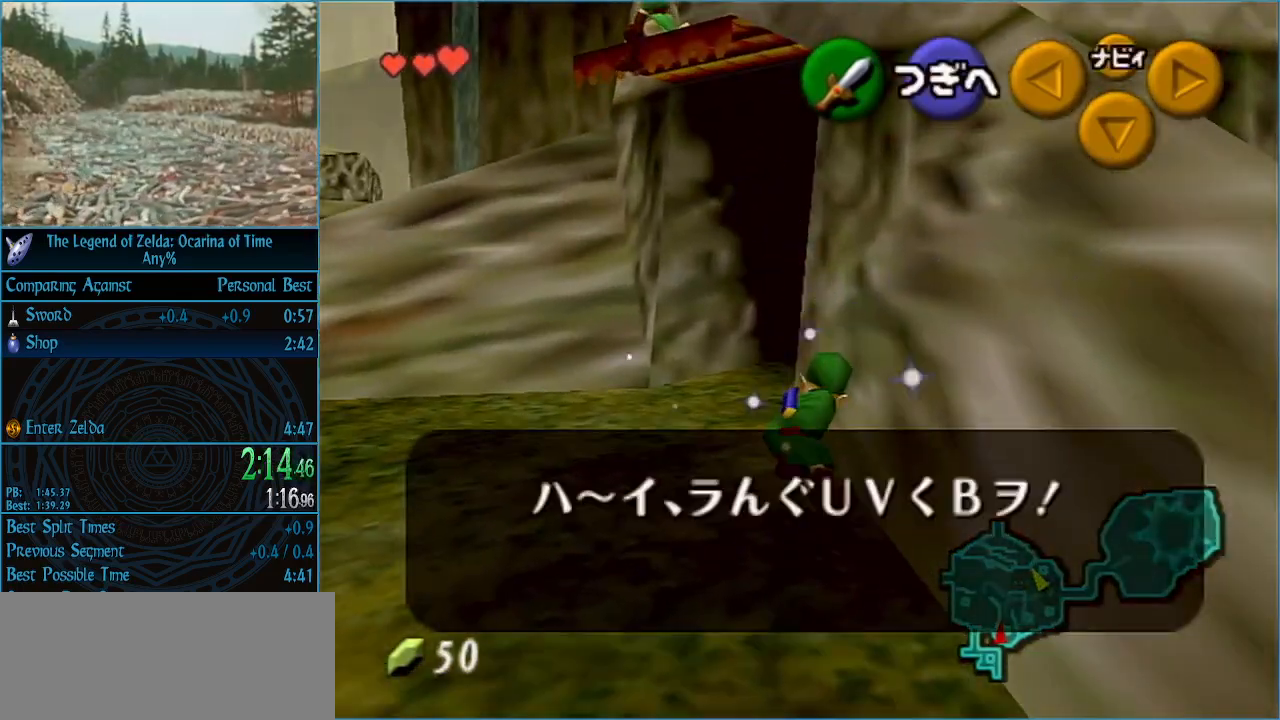
{"buttons": ["B"], "left_stick": "center", "right_stick": "center", "events": [[33, "A", "down"], [33, "B", "up"], [67, "R1", "up"], [100, "A", "up"], [100, "B", "down"], [133, "A", "down"], [133, "B", "up"], [200, "A", "up"], [200, "B", "down"], [233, "A", "down"], [233, "B", "up"], [300, "A", "up"], [300, "B", "down"], [333, "A", "down"], [333, "B", "up"], [400, "A", "up"], [400, "B", "down"], [433, "A", "down"], [433, "B", "up"], [467, "A", "up"], [467, "B", "down"]]}
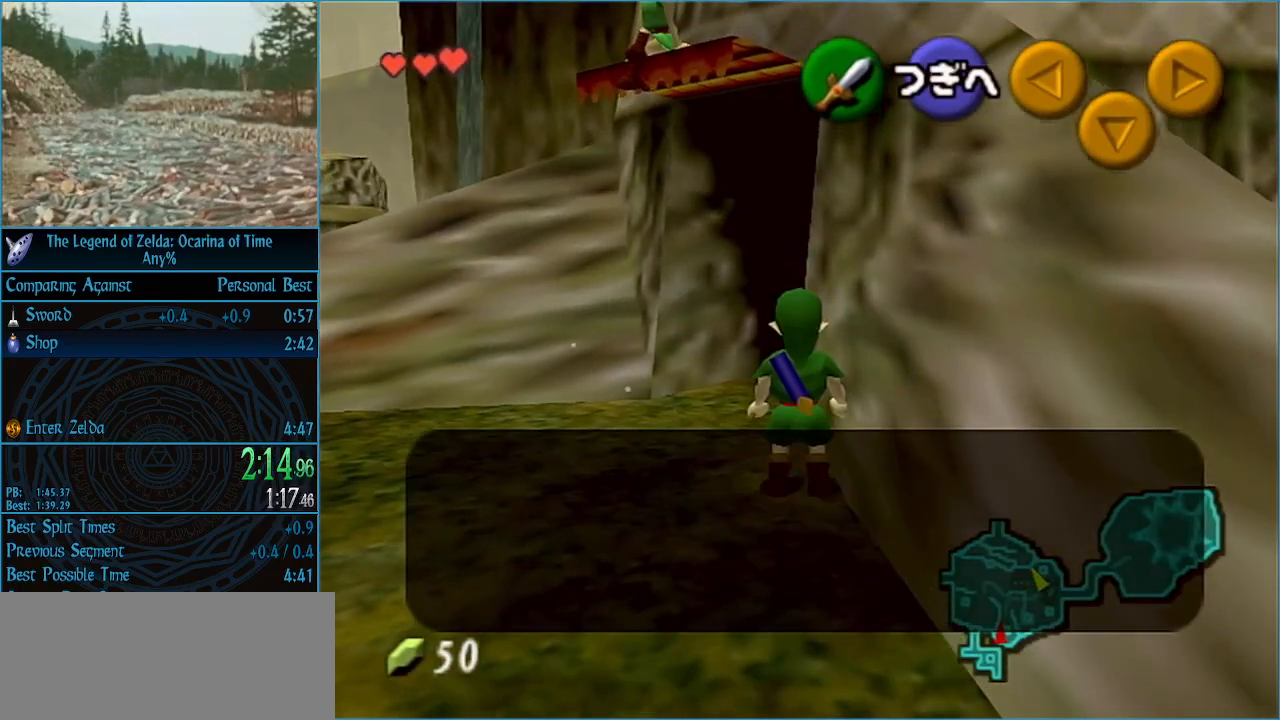
{"buttons": [], "left_stick": "up", "right_stick": "center", "events": [[33, "A", "down"], [33, "B", "up"], [33, "R1", "down"], [67, "B", "down"], [100, "A", "up"], [133, "A", "down"], [133, "B", "up"], [200, "A", "up"], [200, "R1", "up"], [233, "A", "down"], [267, "A", "up"], [333, "left_stick", "up"], [433, "A", "down"], [500, "A", "up"]]}
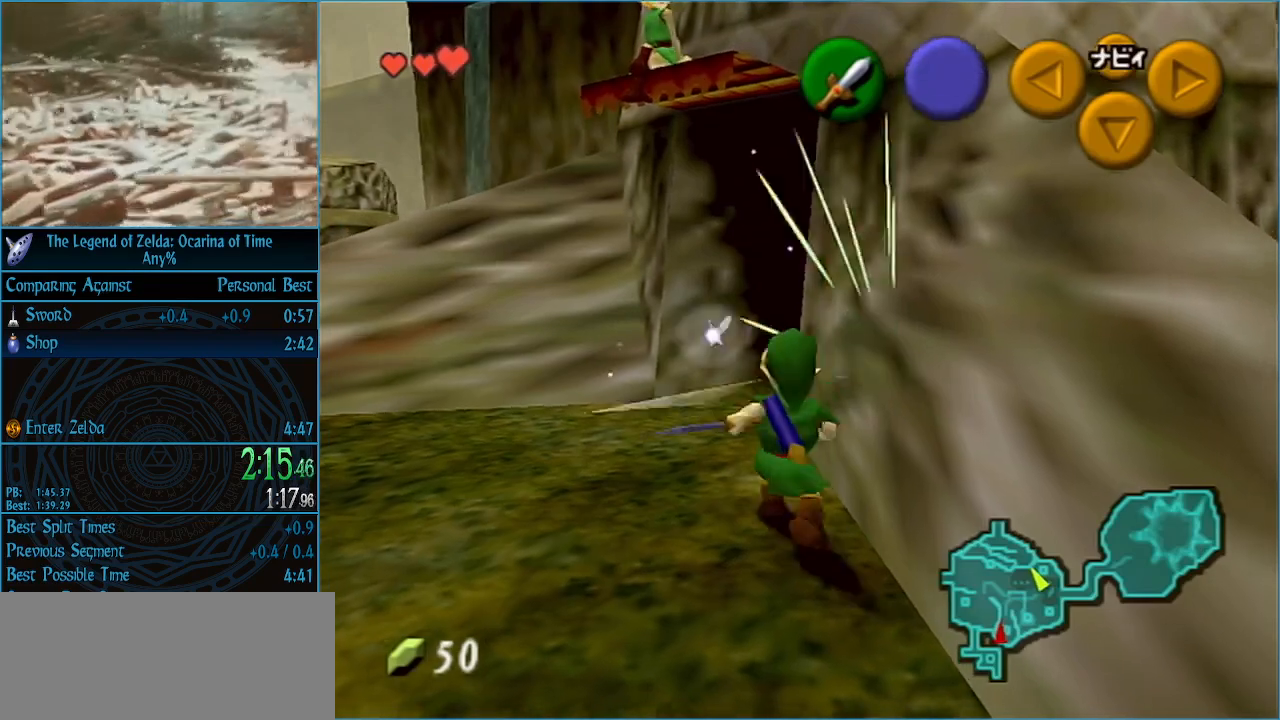
{"buttons": [], "left_stick": "up", "right_stick": "center", "events": [[100, "A", "down"], [167, "A", "up"], [233, "A", "down"], [267, "A", "up"]]}
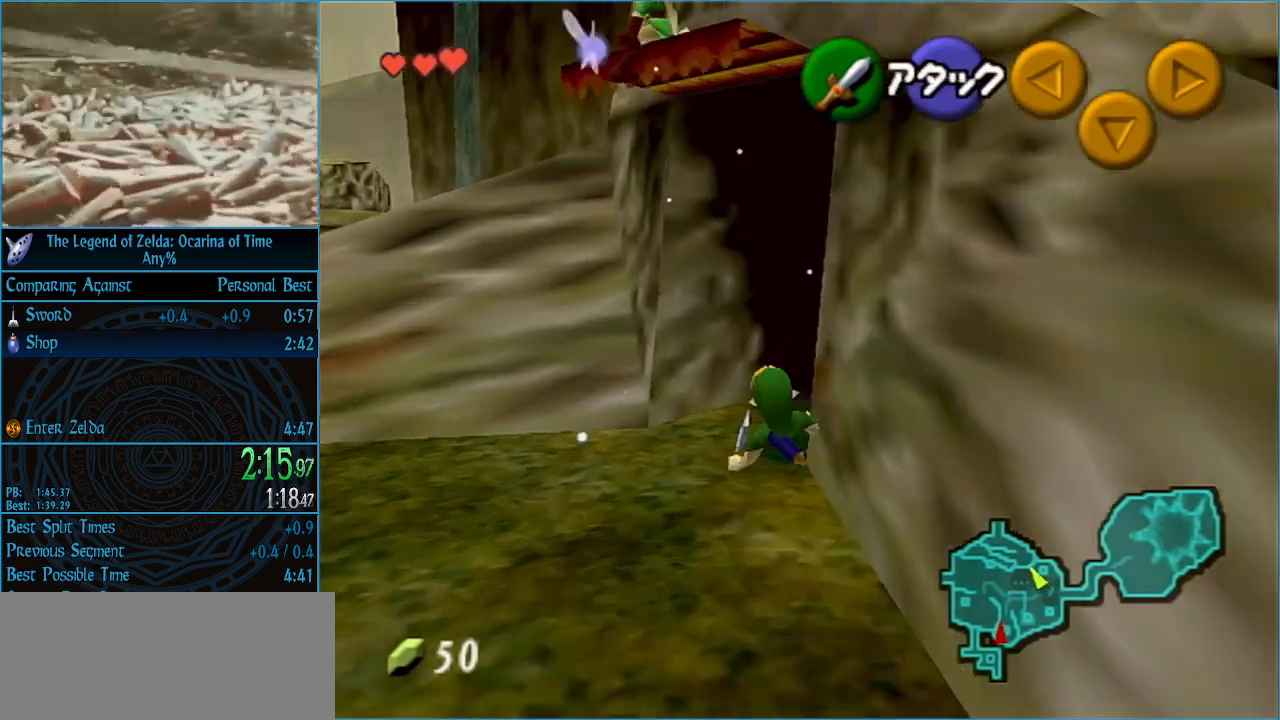
{"buttons": [], "left_stick": "center", "right_stick": "center", "events": [[133, "left_stick", "up-right"], [333, "left_stick", "center"]]}
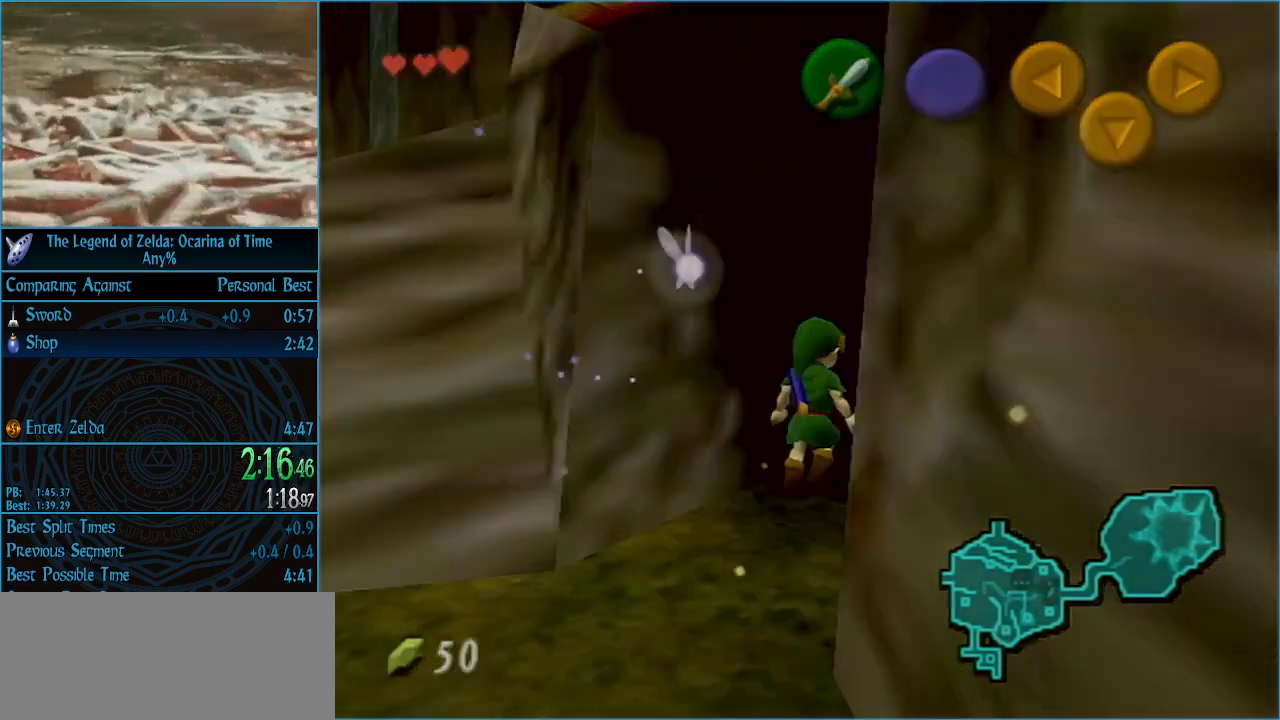
{"buttons": [], "left_stick": "up-right", "right_stick": "center", "events": [[333, "left_stick", "right"], [433, "left_stick", "up-right"]]}
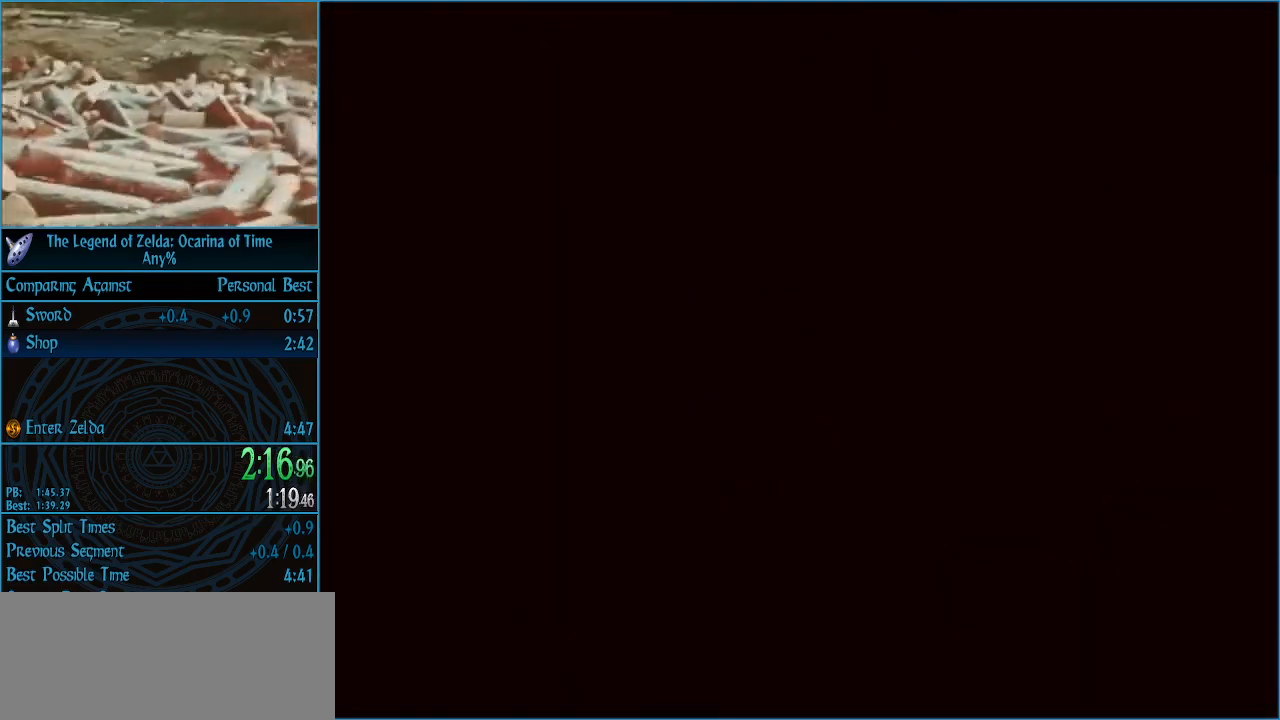
{"buttons": [], "left_stick": "up-right", "right_stick": "center", "events": []}
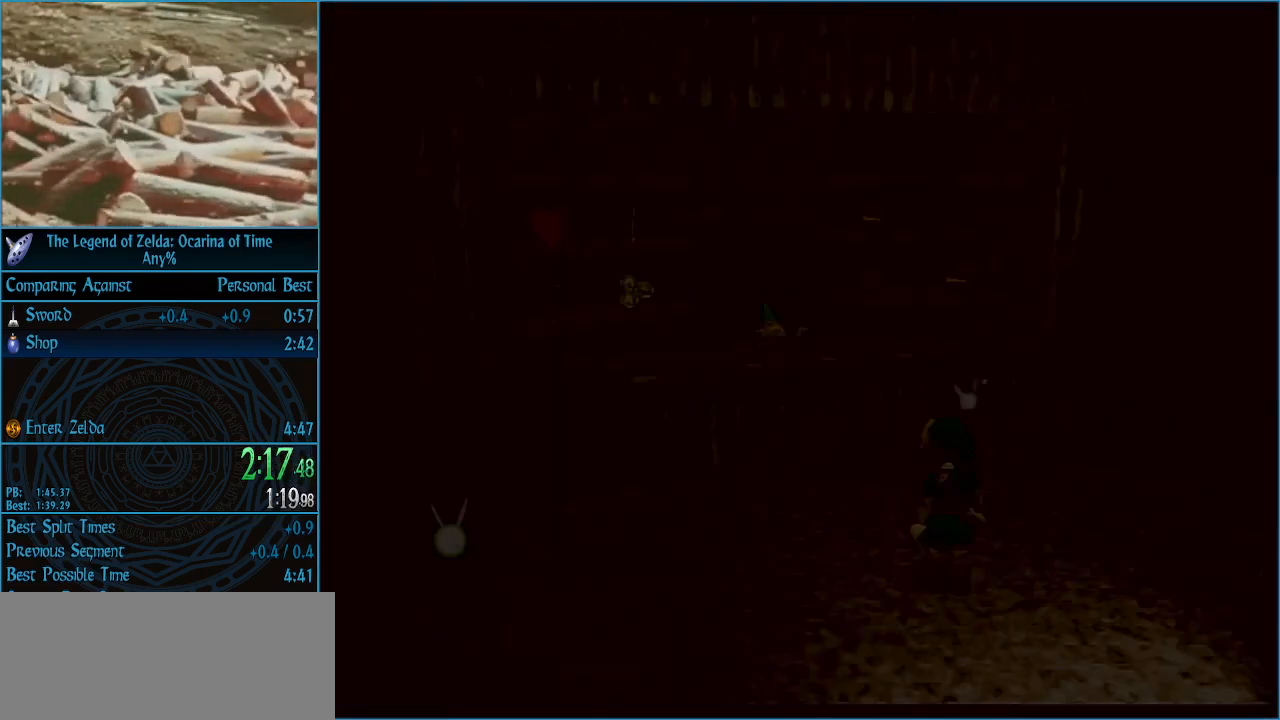
{"buttons": [], "left_stick": "up-right", "right_stick": "center", "events": []}
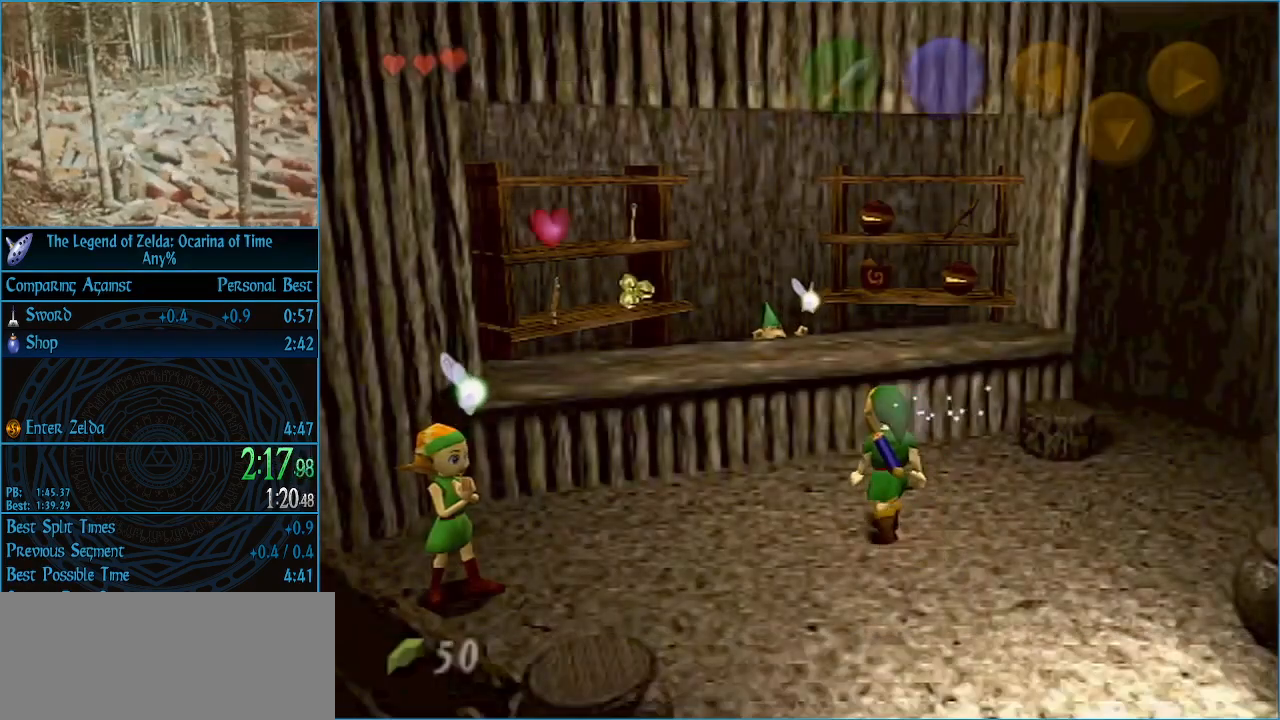
{"buttons": [], "left_stick": "up-right", "right_stick": "center", "events": []}
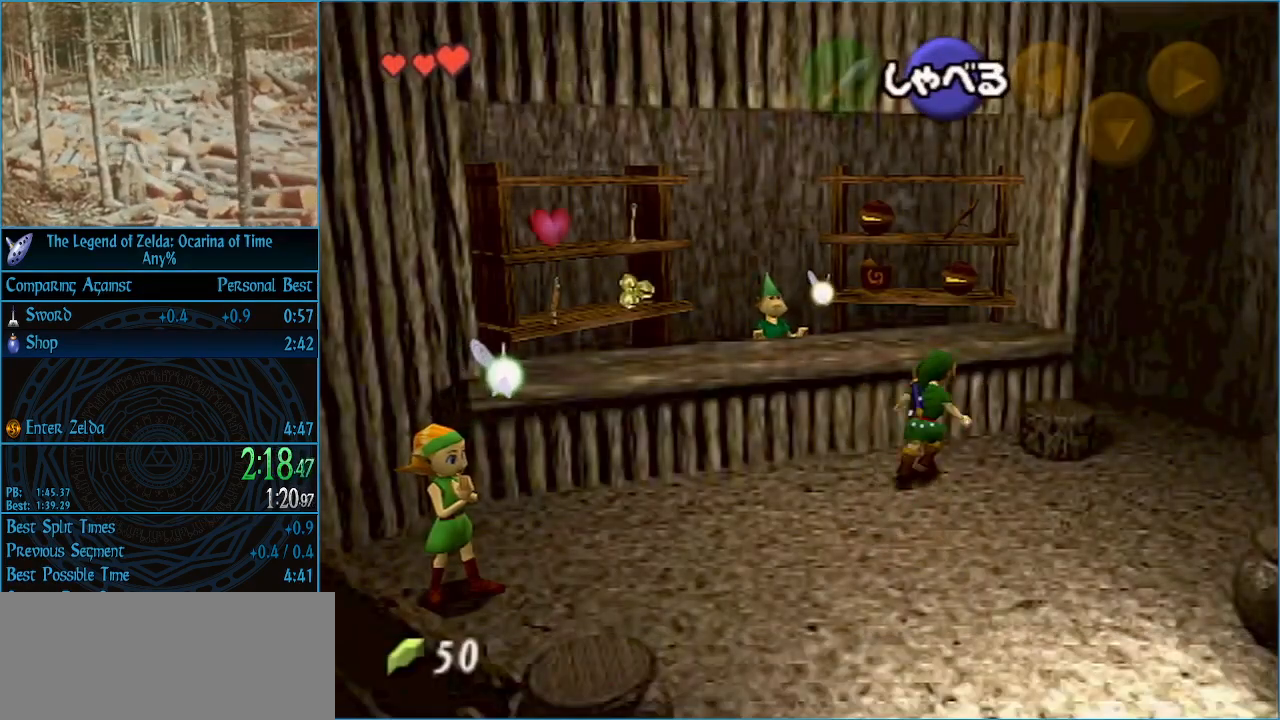
{"buttons": [], "left_stick": "up", "right_stick": "center", "events": [[500, "left_stick", "up"]]}
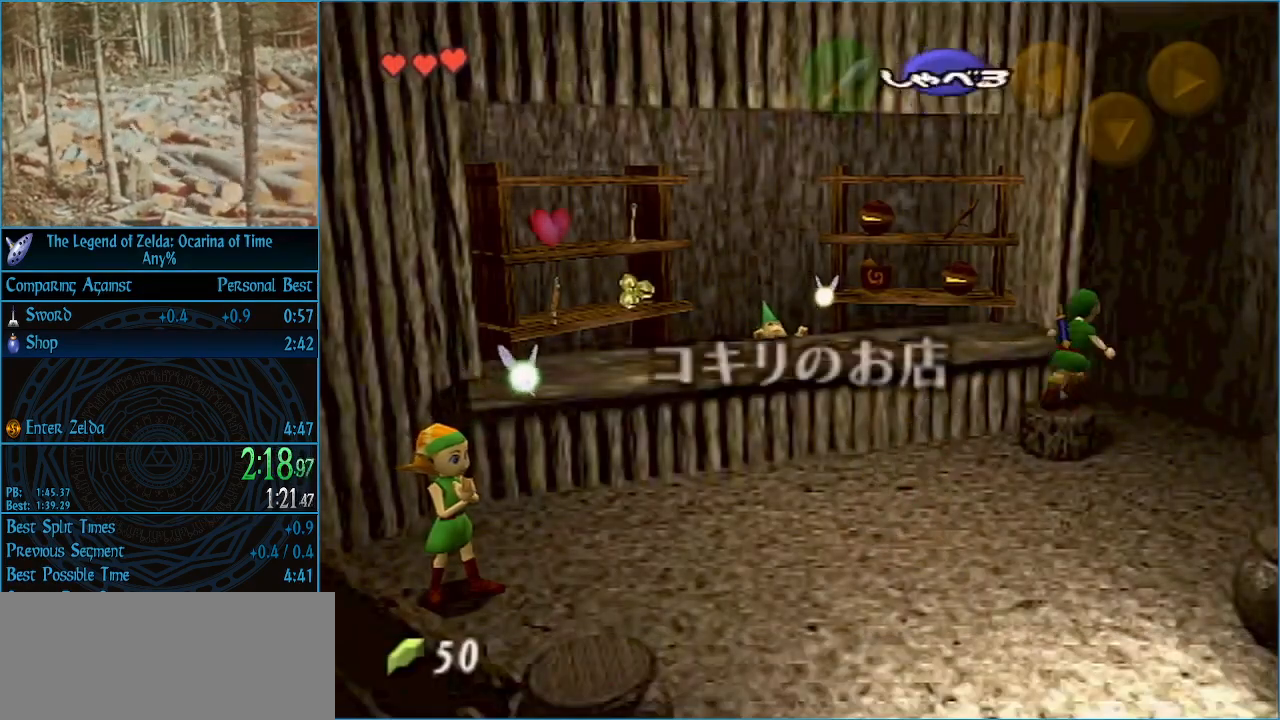
{"buttons": [], "left_stick": "up-left", "right_stick": "center", "events": [[133, "left_stick", "up-left"]]}
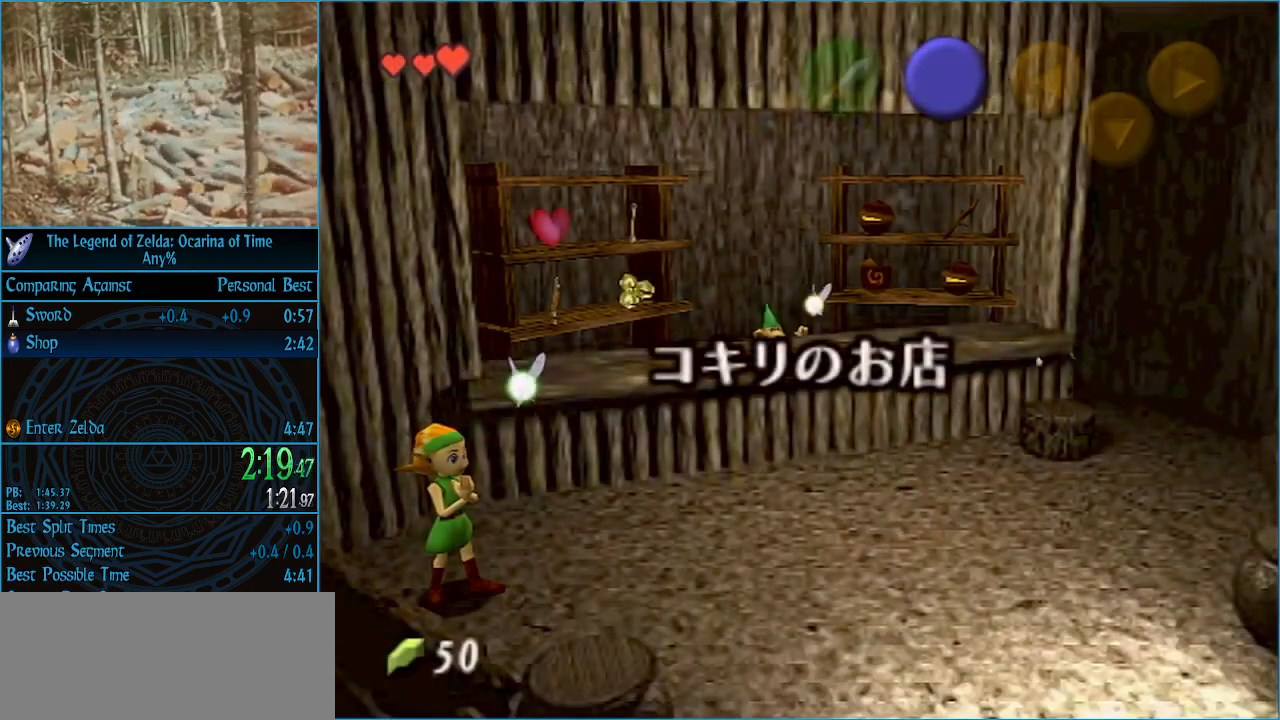
{"buttons": [], "left_stick": "down-right", "right_stick": "center", "events": [[233, "left_stick", "down-right"]]}
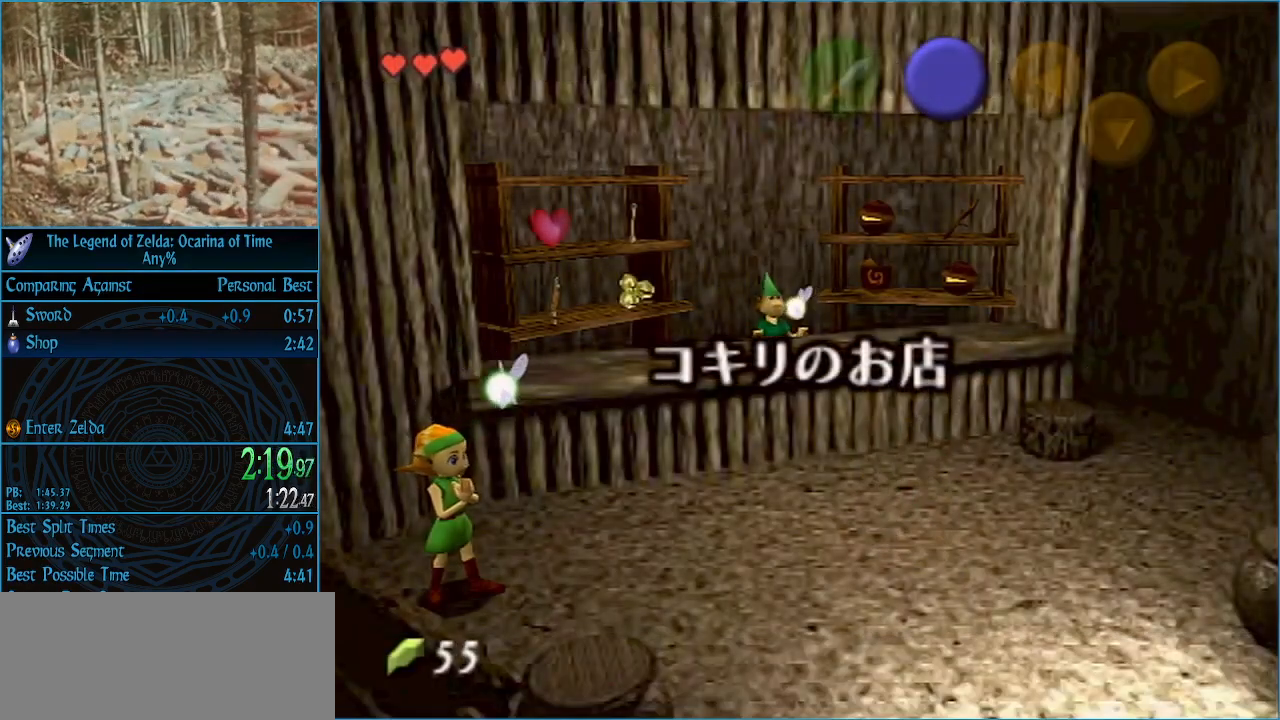
{"buttons": [], "left_stick": "left", "right_stick": "center", "events": [[200, "left_stick", "down"], [400, "left_stick", "down-left"], [500, "left_stick", "left"]]}
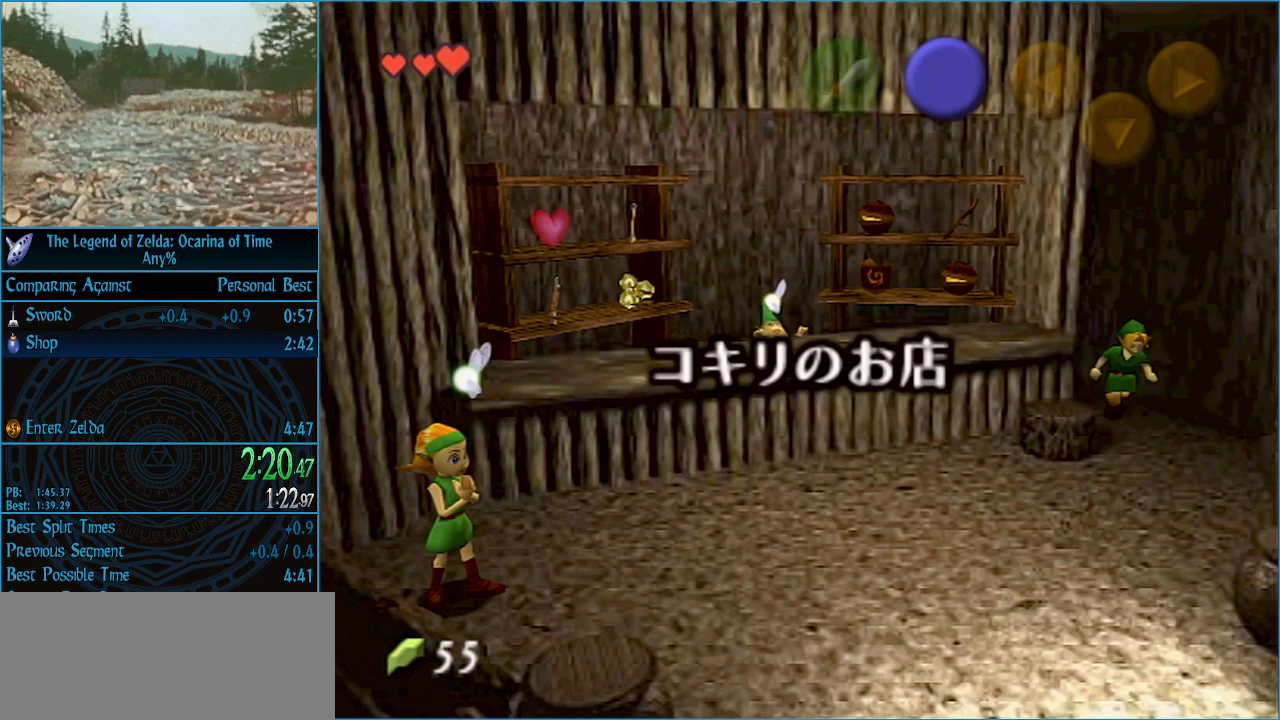
{"buttons": [], "left_stick": "center", "right_stick": "center", "events": [[33, "A", "down"], [100, "A", "up"], [167, "A", "down"], [233, "A", "up"], [300, "A", "down"], [367, "A", "up"], [367, "left_stick", "center"], [433, "A", "down"], [467, "A", "up"]]}
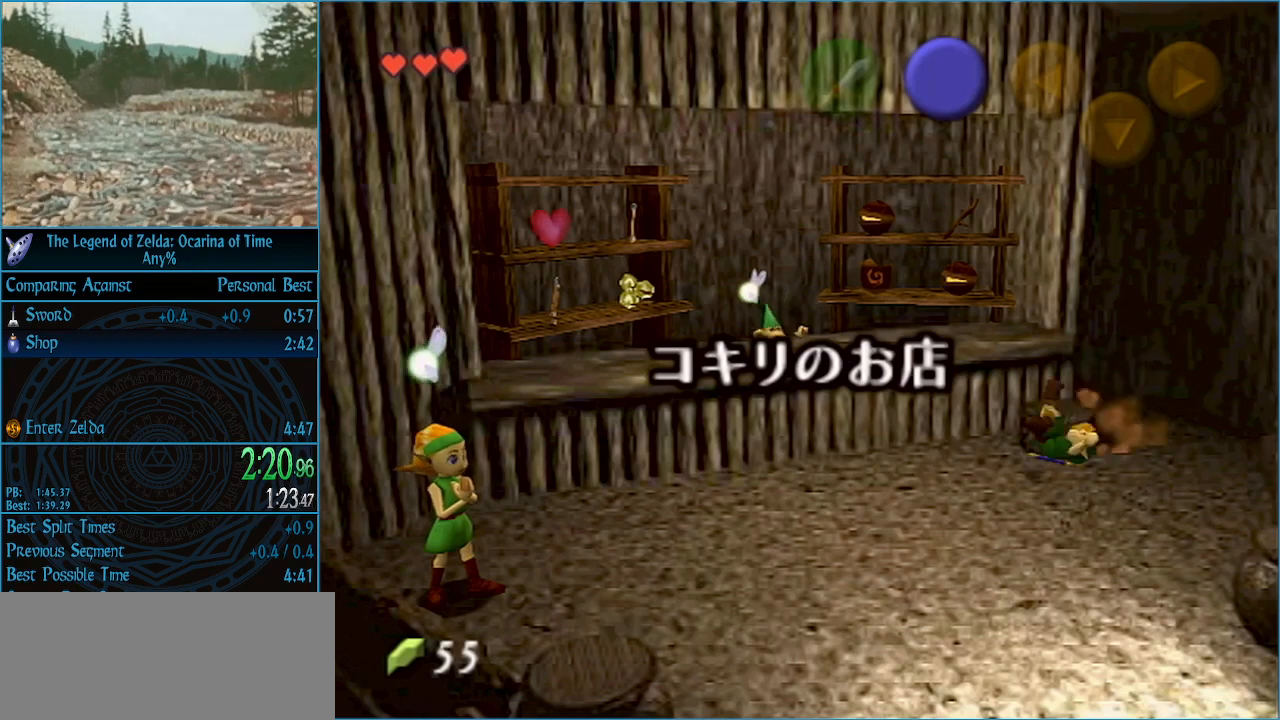
{"buttons": [], "left_stick": "center", "right_stick": "center", "events": [[33, "A", "down"], [100, "A", "up"], [200, "A", "down"], [233, "A", "up"], [333, "A", "down"], [367, "A", "up"], [433, "A", "down"], [500, "A", "up"]]}
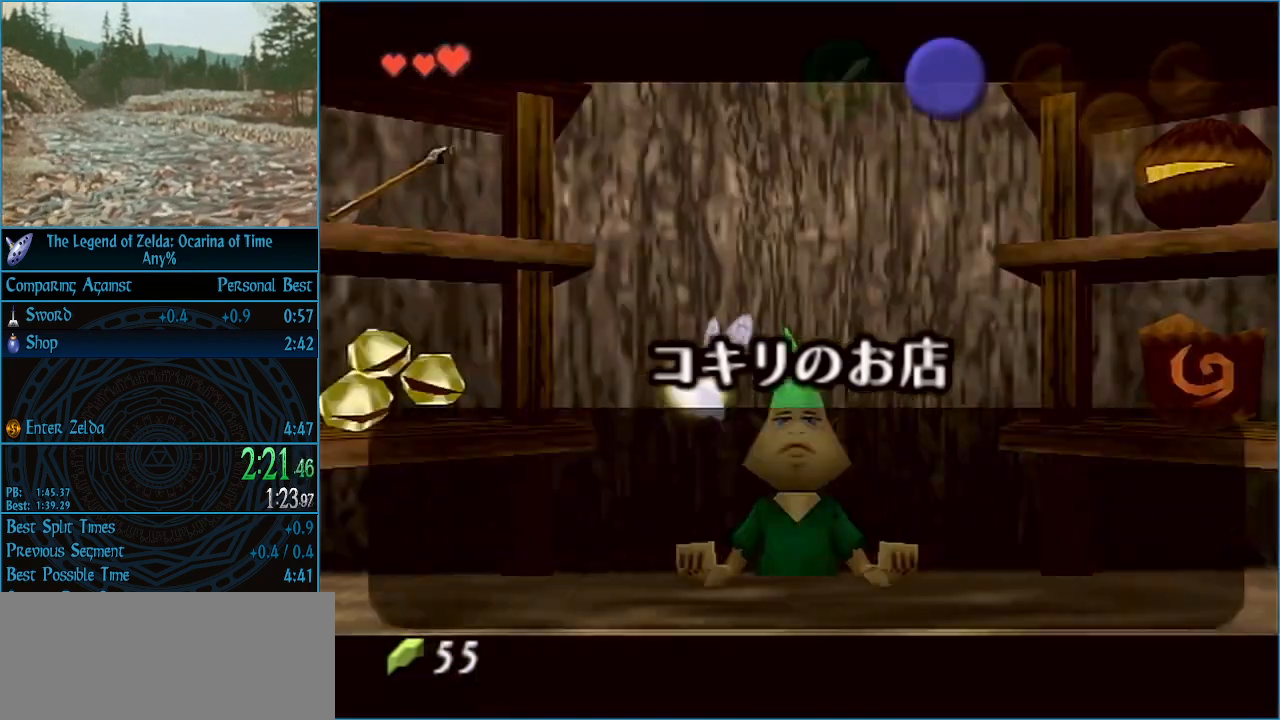
{"buttons": [], "left_stick": "right", "right_stick": "center", "events": [[67, "A", "down"], [133, "A", "up"], [200, "A", "down"], [233, "A", "up"], [367, "left_stick", "right"]]}
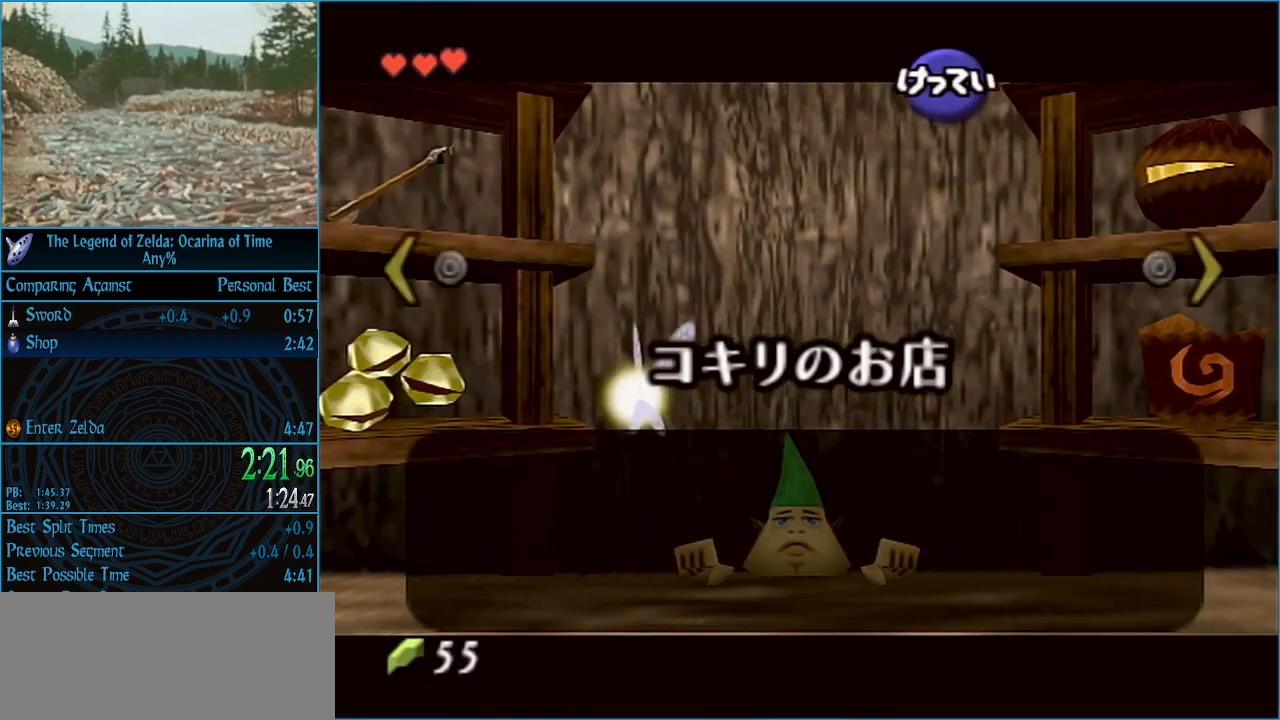
{"buttons": [], "left_stick": "center", "right_stick": "center", "events": [[133, "left_stick", "center"], [267, "A", "down"], [333, "A", "up"], [433, "A", "down"], [467, "A", "up"]]}
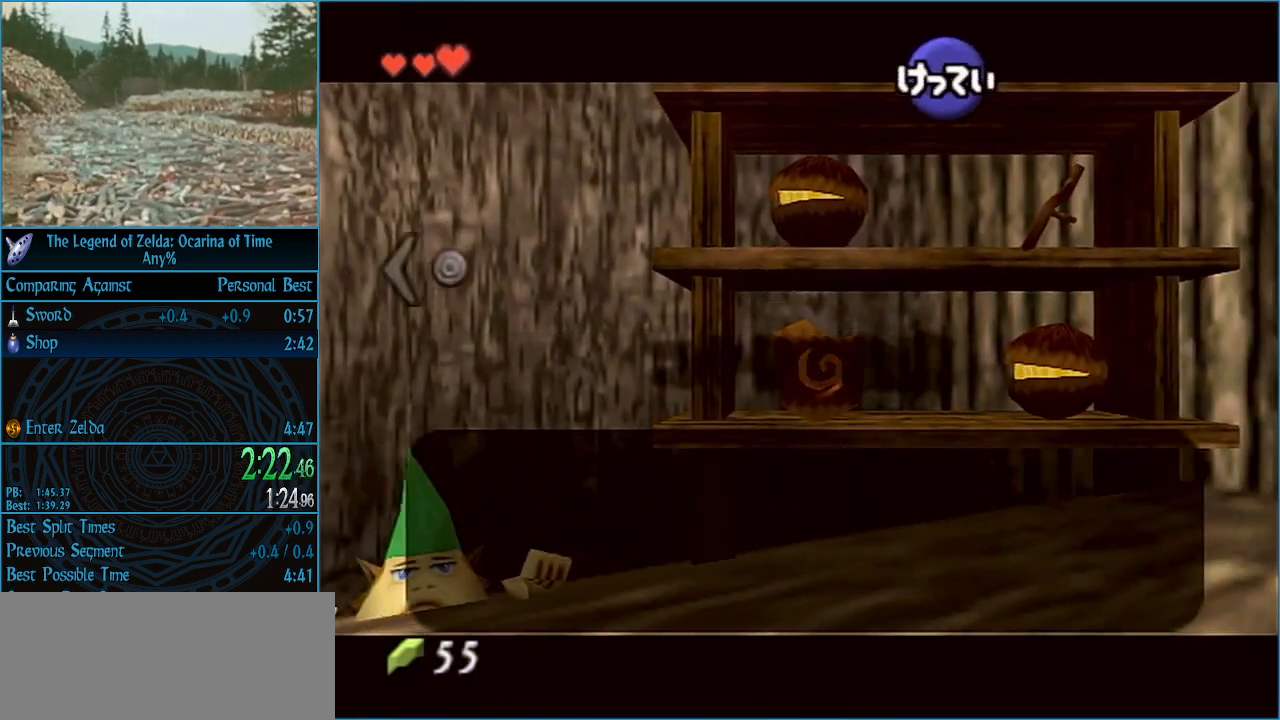
{"buttons": [], "left_stick": "center", "right_stick": "center", "events": [[33, "A", "down"], [100, "A", "up"], [167, "A", "down"], [233, "A", "up"], [300, "A", "down"], [367, "A", "up"], [400, "A", "down"], [500, "A", "up"]]}
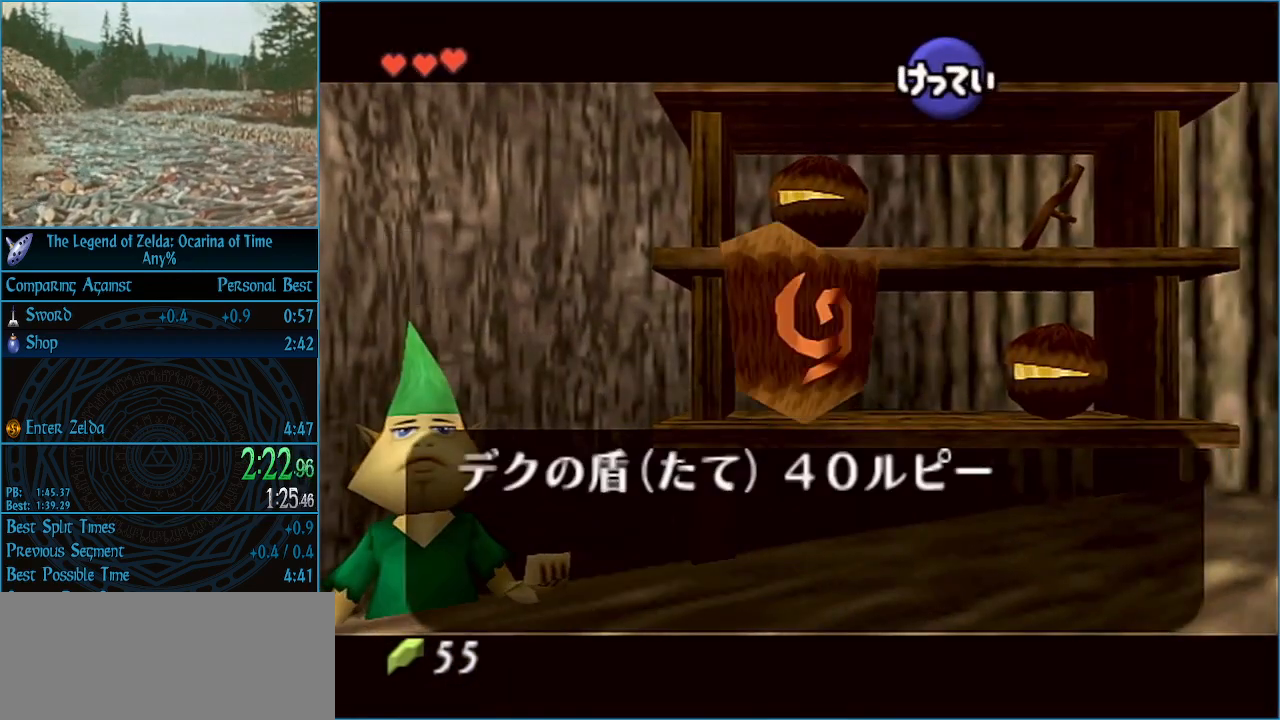
{"buttons": ["A"], "left_stick": "center", "right_stick": "center", "events": [[67, "A", "down"], [133, "A", "up"], [167, "A", "down"], [233, "A", "up"], [333, "A", "down"], [367, "A", "up"], [433, "A", "down"]]}
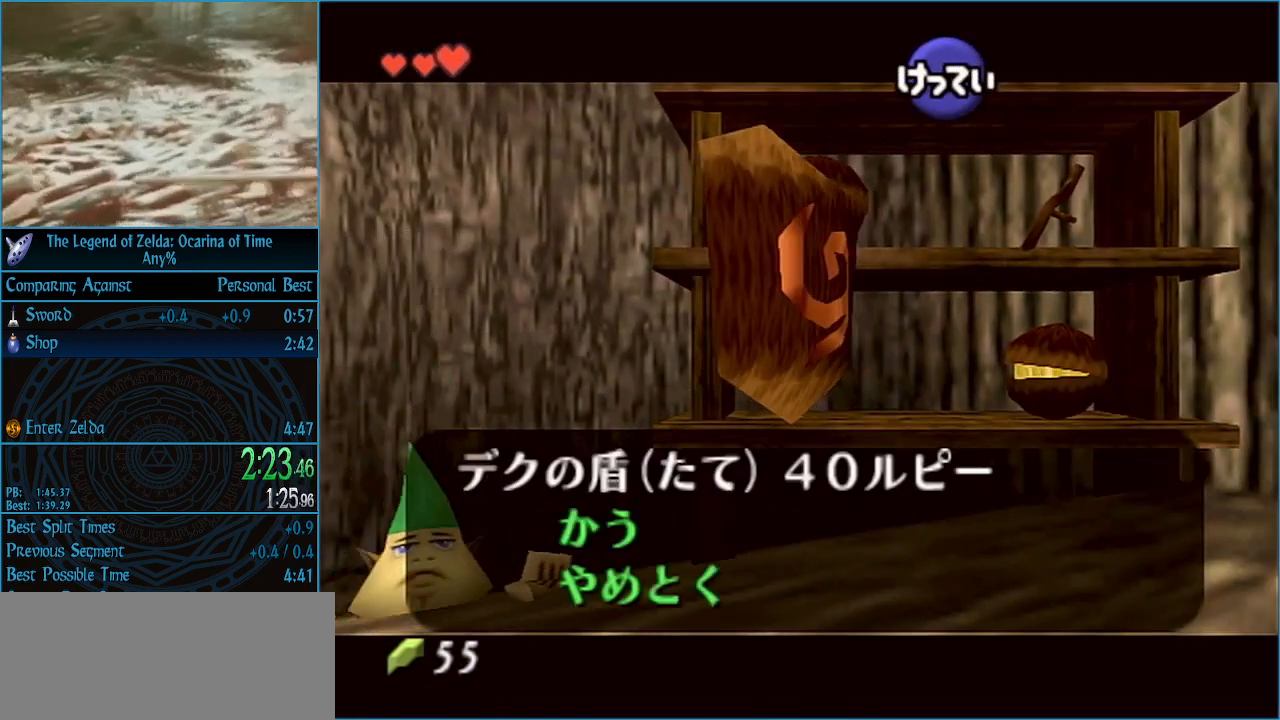
{"buttons": ["A"], "left_stick": "center", "right_stick": "center", "events": [[33, "A", "up"], [100, "A", "down"], [167, "A", "up"], [267, "A", "down"], [367, "A", "up"], [500, "A", "down"]]}
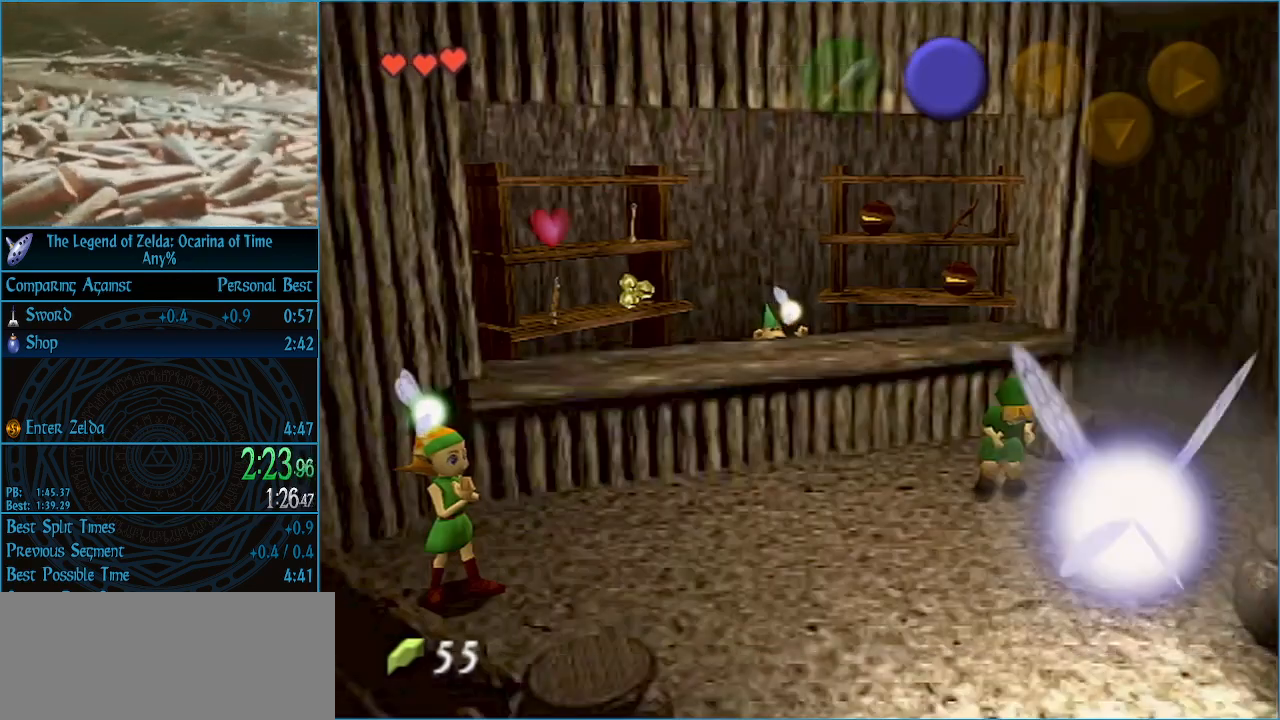
{"buttons": ["A"], "left_stick": "center", "right_stick": "center", "events": [[33, "A", "up"], [167, "A", "down"], [200, "A", "up"], [200, "B", "down"], [267, "A", "down"], [267, "B", "up"], [333, "A", "up"], [367, "A", "down"], [400, "A", "up"], [433, "B", "down"], [467, "A", "down"], [467, "B", "up"]]}
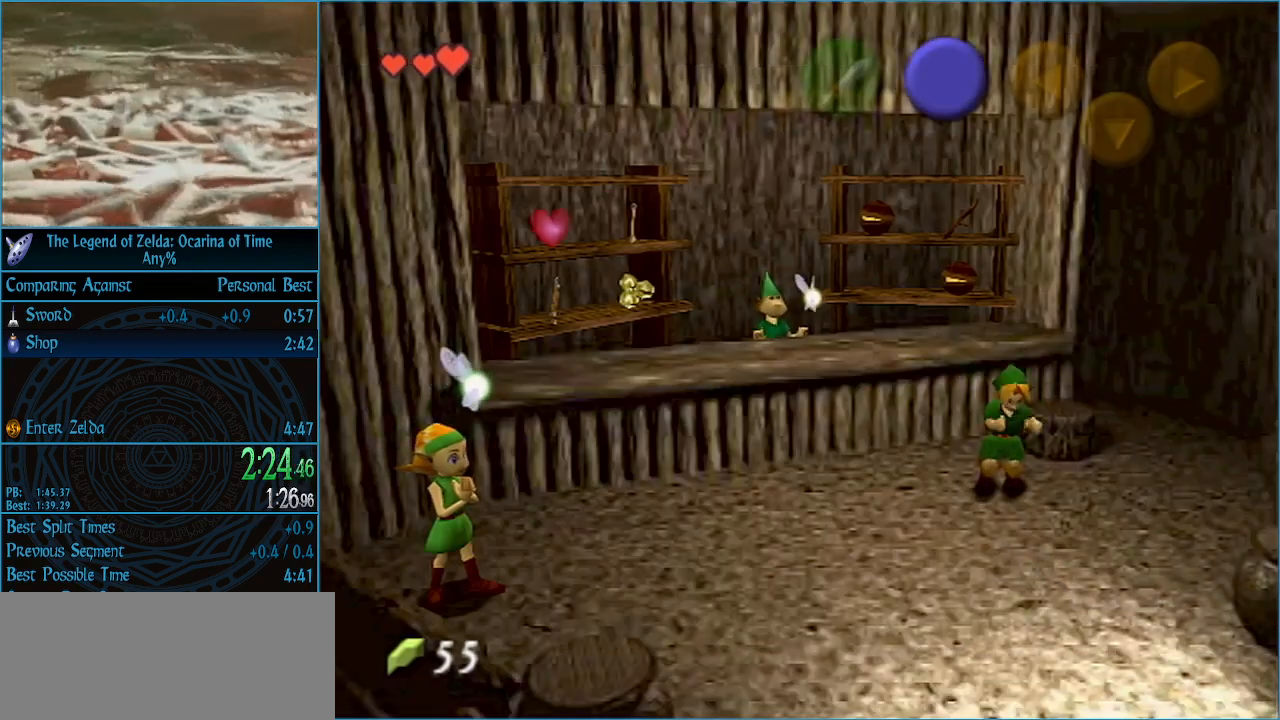
{"buttons": ["A"], "left_stick": "center", "right_stick": "center", "events": [[33, "A", "up"], [33, "B", "down"], [100, "A", "down"], [100, "B", "up"], [133, "A", "up"], [133, "B", "down"], [200, "A", "down"], [200, "B", "up"], [233, "A", "up"], [267, "B", "down"], [300, "A", "down"], [300, "B", "up"], [333, "A", "up"], [367, "B", "down"], [400, "A", "down"], [400, "B", "up"], [433, "A", "up"], [467, "B", "down"], [500, "A", "down"], [500, "B", "up"]]}
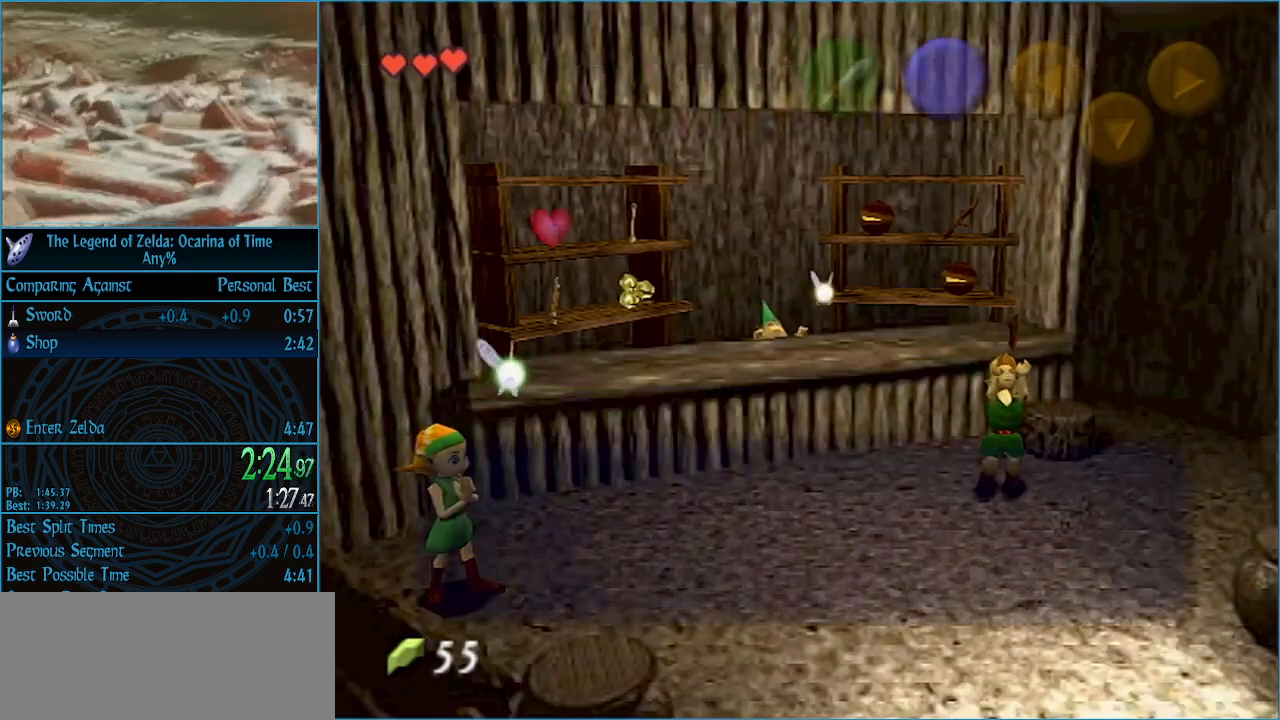
{"buttons": ["B"], "left_stick": "center", "right_stick": "center", "events": [[33, "A", "up"], [67, "B", "down"], [100, "A", "down"], [100, "B", "up"], [133, "A", "up"], [167, "B", "down"], [200, "A", "down"], [200, "B", "up"], [233, "A", "up"], [233, "B", "down"], [300, "A", "down"], [300, "B", "up"], [367, "A", "up"], [367, "B", "down"], [400, "A", "down"], [400, "B", "up"], [433, "A", "up"], [467, "B", "down"]]}
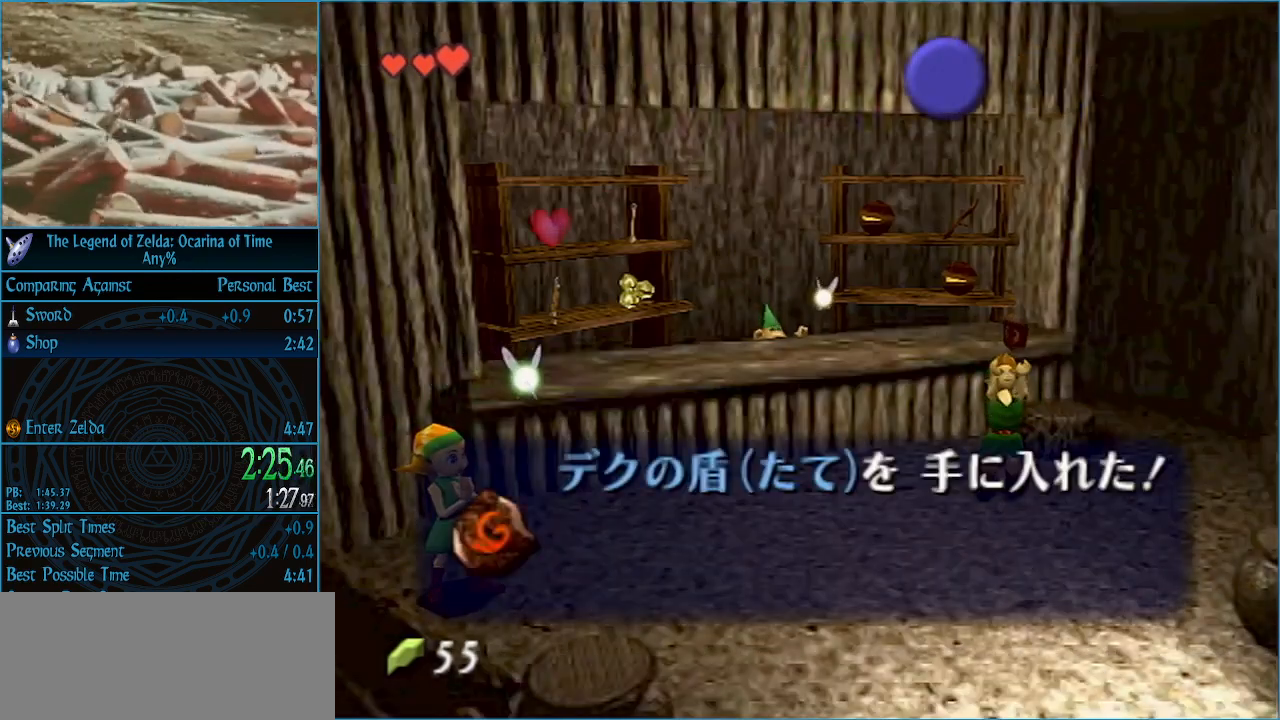
{"buttons": ["A"], "left_stick": "center", "right_stick": "center", "events": [[33, "B", "up"], [67, "B", "down"], [100, "A", "down"], [100, "B", "up"], [167, "A", "up"], [167, "B", "down"], [233, "A", "down"], [233, "B", "up"], [267, "A", "up"], [267, "B", "down"], [300, "A", "down"], [300, "B", "up"], [333, "A", "up"], [367, "B", "down"], [400, "A", "down"], [400, "B", "up"], [433, "A", "up"], [467, "B", "down"], [500, "A", "down"], [500, "B", "up"]]}
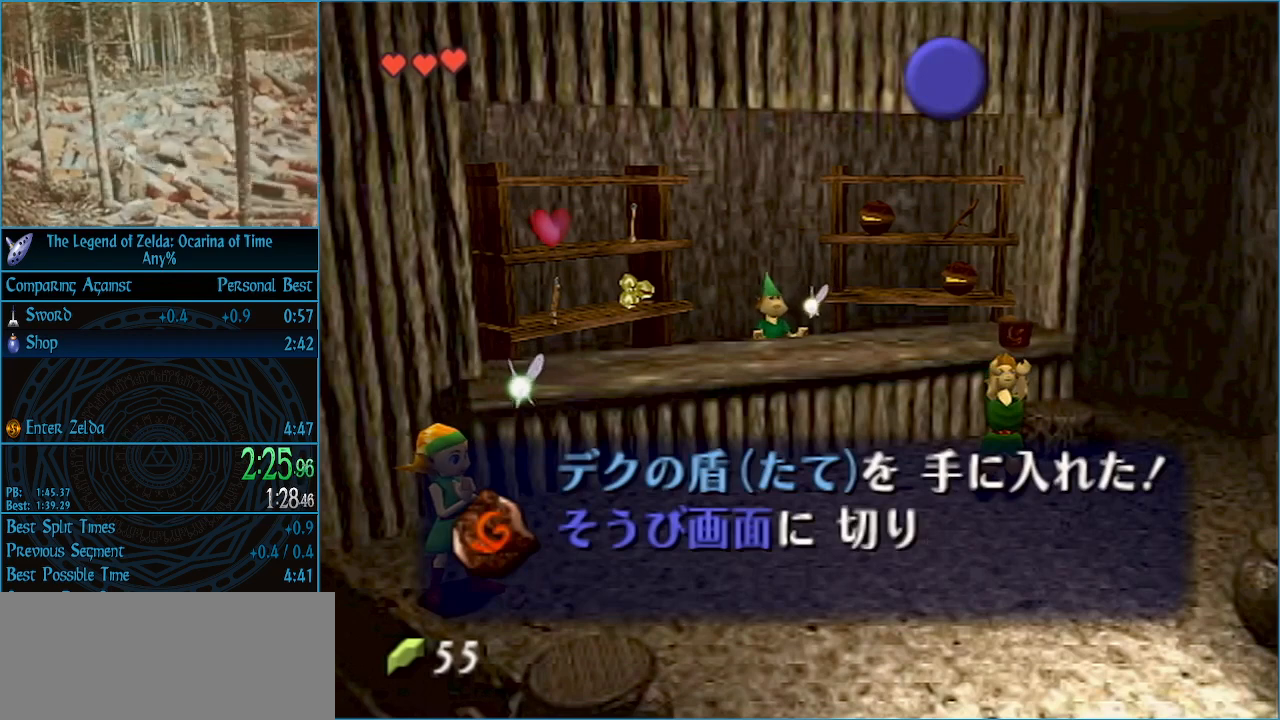
{"buttons": ["A"], "left_stick": "center", "right_stick": "center", "events": [[33, "A", "up"], [67, "B", "down"], [100, "A", "down"], [100, "B", "up"], [133, "A", "up"], [133, "B", "down"], [200, "A", "down"], [200, "B", "up"], [233, "A", "up"], [267, "B", "down"], [300, "A", "down"], [300, "B", "up"], [333, "A", "up"], [367, "B", "down"], [400, "A", "down"], [400, "B", "up"], [433, "A", "up"], [467, "B", "down"], [500, "A", "down"], [500, "B", "up"]]}
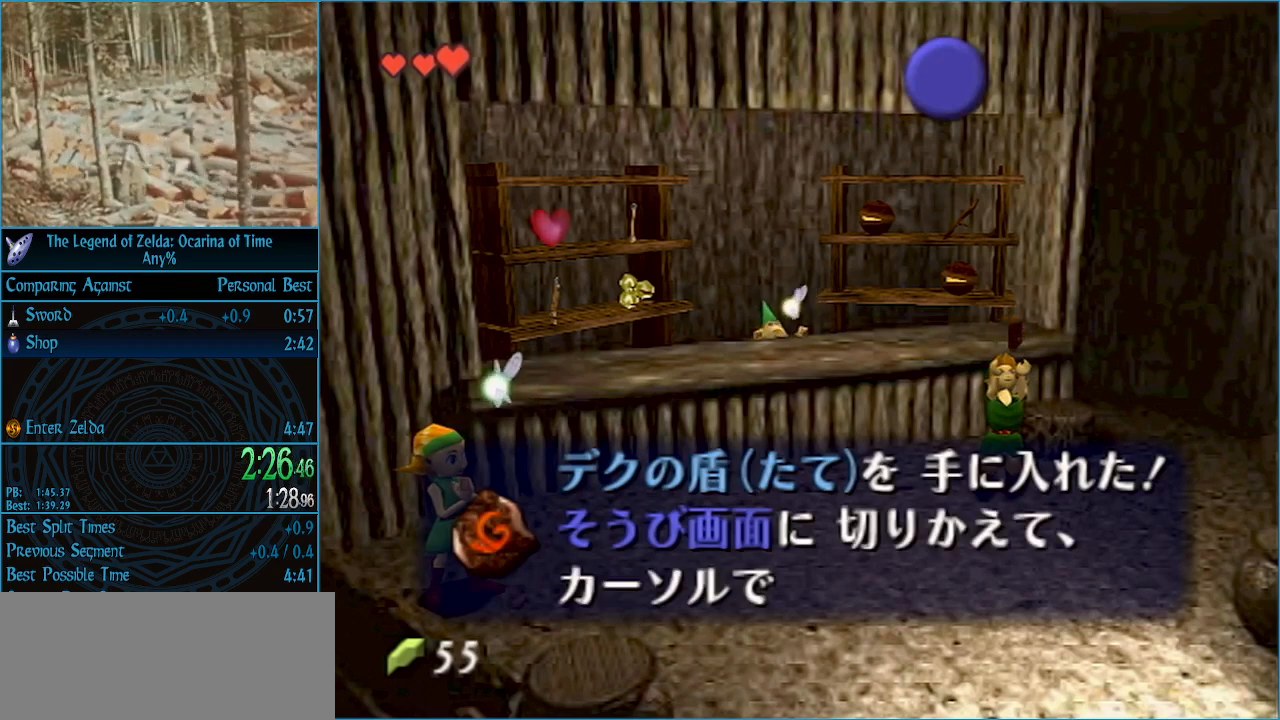
{"buttons": [], "left_stick": "center", "right_stick": "center", "events": [[33, "A", "up"], [67, "B", "down"], [100, "A", "down"], [100, "B", "up"], [167, "A", "up"], [167, "B", "down"], [200, "A", "down"], [200, "B", "up"], [233, "A", "up"], [267, "B", "down"], [300, "A", "down"], [300, "B", "up"], [333, "A", "up"], [367, "B", "down"], [400, "A", "down"], [400, "B", "up"], [433, "A", "up"], [467, "B", "down"], [500, "B", "up"]]}
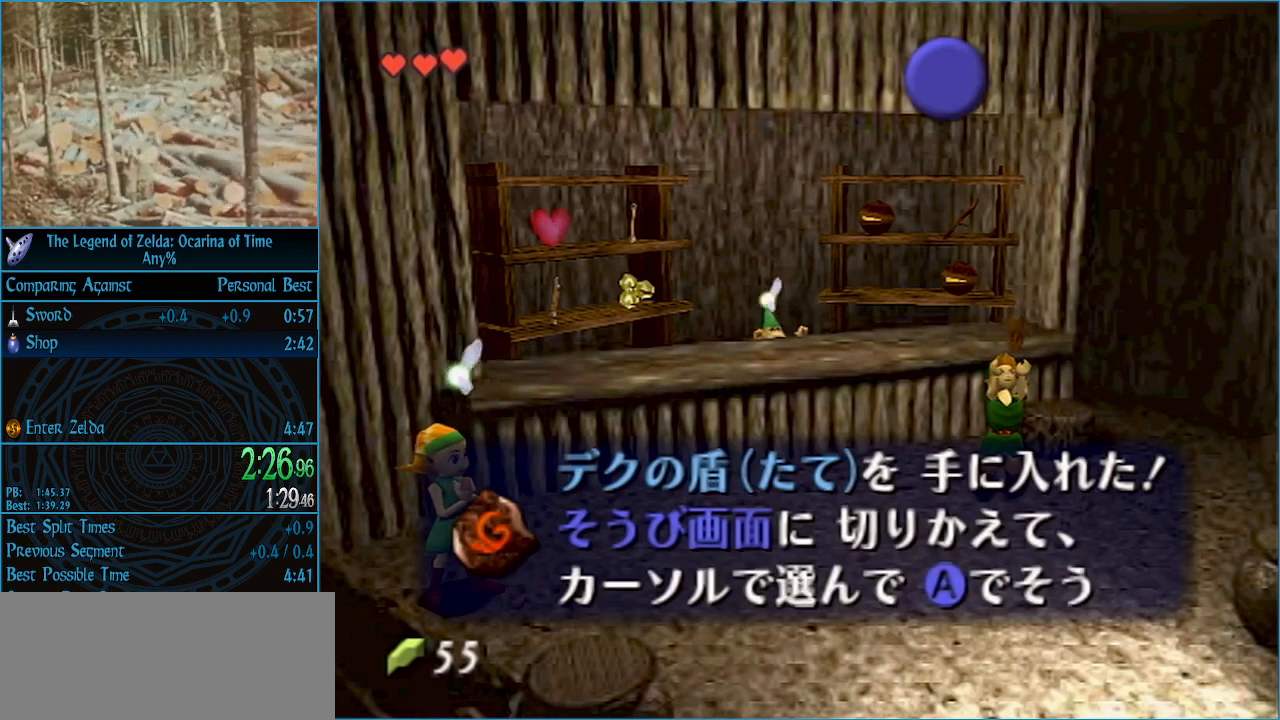
{"buttons": ["B"], "left_stick": "center", "right_stick": "center", "events": [[33, "A", "down"], [67, "A", "up"], [67, "B", "down"], [100, "A", "down"], [100, "B", "up"], [167, "A", "up"], [200, "B", "down"], [233, "B", "up"], [267, "B", "down"], [300, "A", "down"], [300, "B", "up"], [333, "A", "up"], [367, "B", "down"], [400, "A", "down"], [400, "B", "up"], [467, "A", "up"], [467, "B", "down"]]}
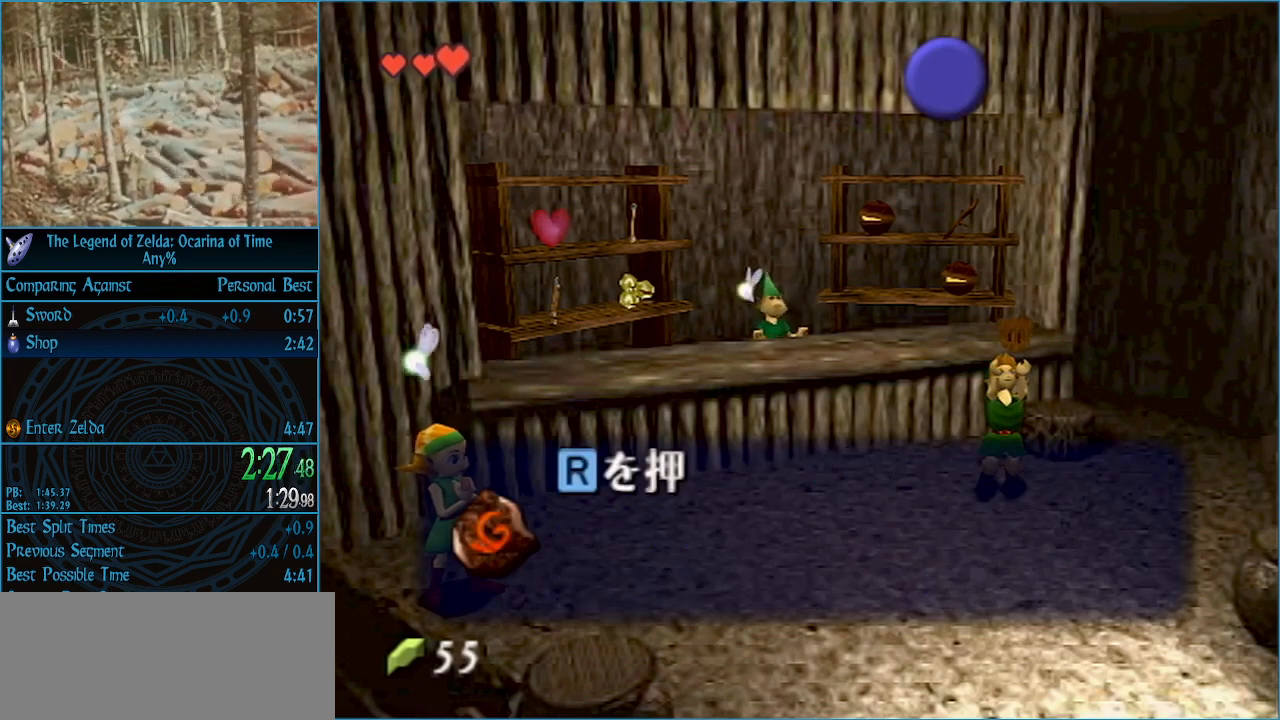
{"buttons": ["B"], "left_stick": "center", "right_stick": "center", "events": [[33, "A", "down"], [33, "B", "up"], [67, "A", "up"], [100, "B", "down"], [133, "A", "down"], [133, "B", "up"], [167, "A", "up"], [200, "B", "down"], [233, "A", "down"], [233, "B", "up"], [267, "A", "up"], [300, "B", "down"], [333, "A", "down"], [333, "B", "up"], [367, "A", "up"], [400, "B", "down"], [433, "B", "up"], [500, "B", "down"]]}